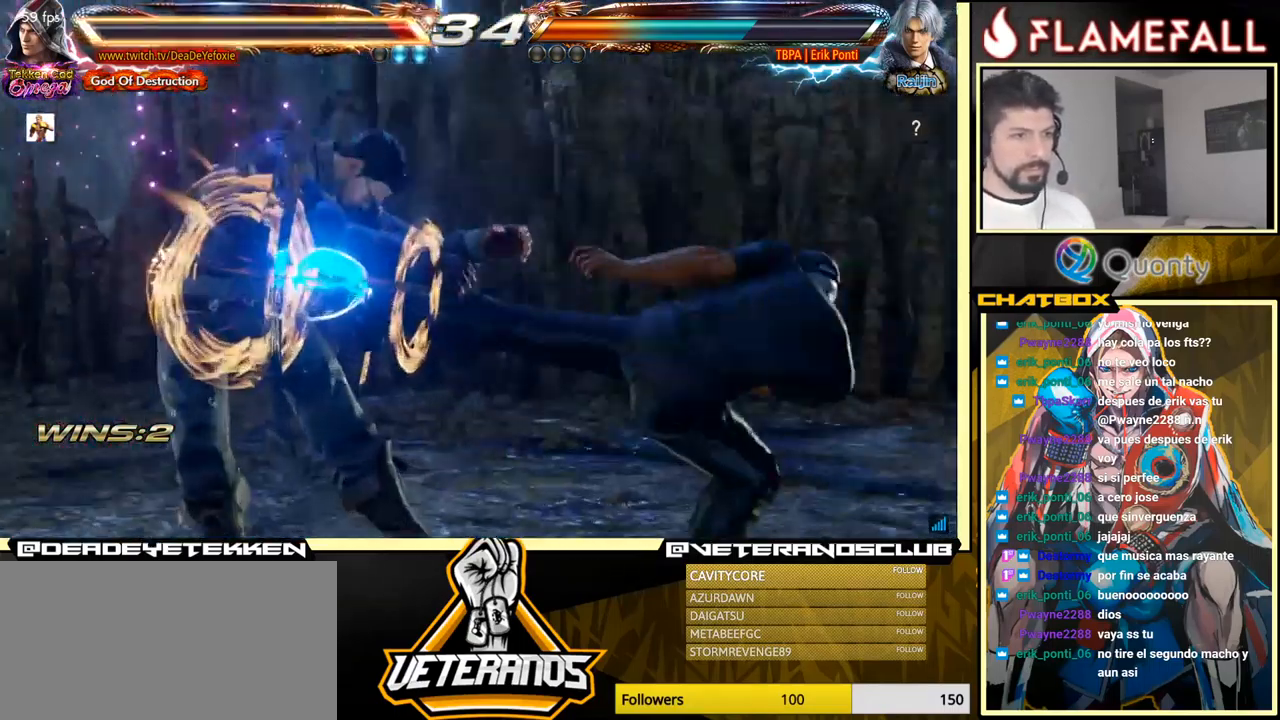
Gameplay with a controller (arcade stick); each line is a JSON object with the inputs held at the frame after it. "events" lists button and stick changes between this image and that frame as [ms after this image, input, new state], when the widget could be followed in between. Not read: L3 R3.
{"buttons": [], "left_stick": "center", "events": [[350, "left_stick", "center"]]}
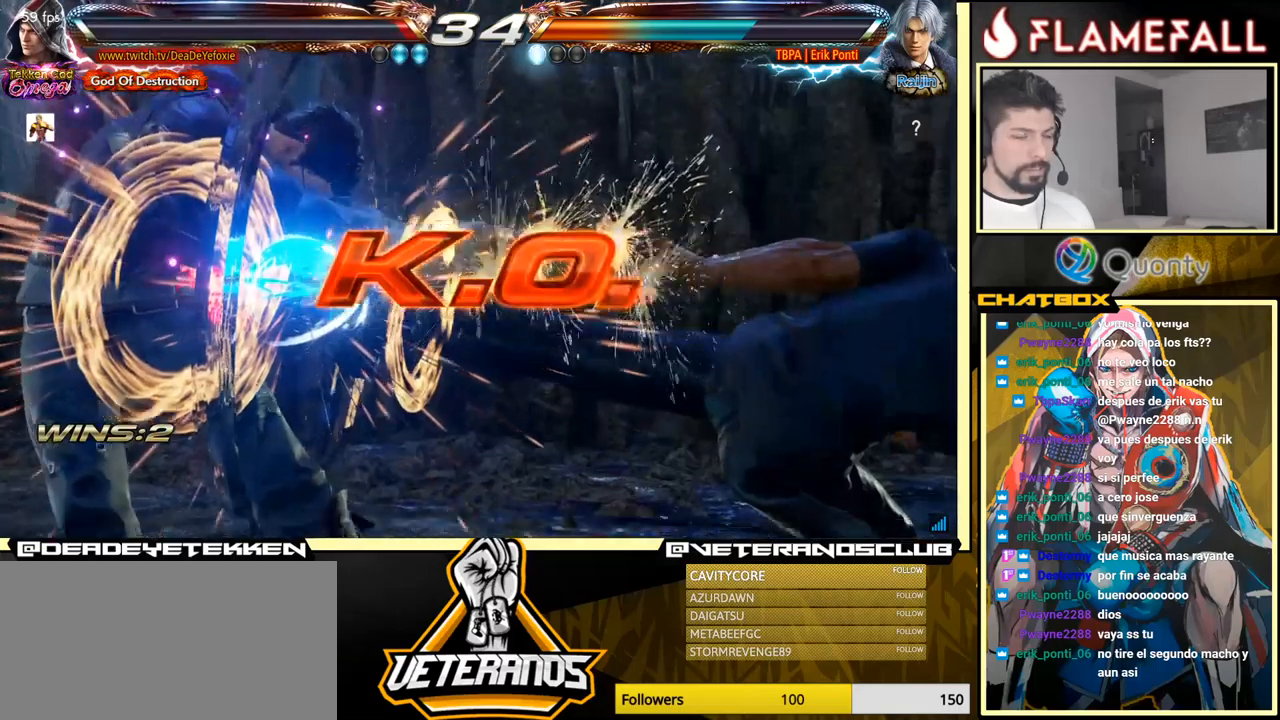
{"buttons": [], "left_stick": "center", "events": []}
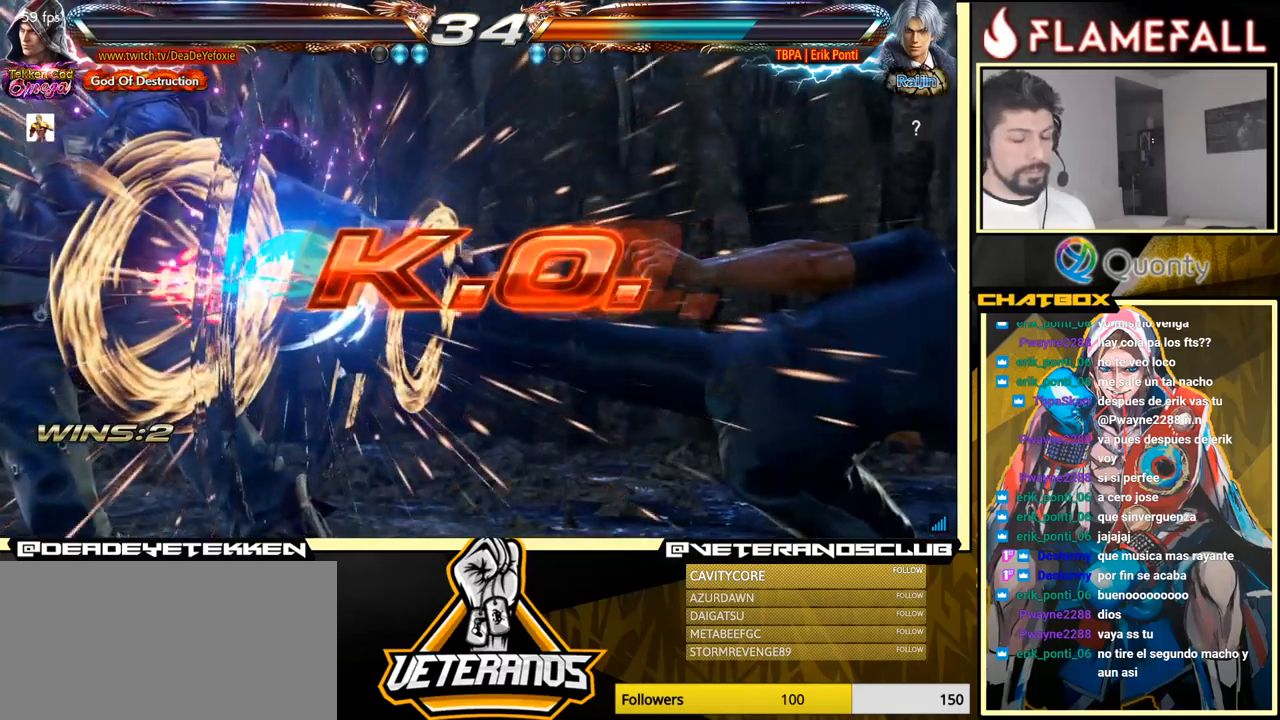
{"buttons": [], "left_stick": "left", "events": [[284, "left_stick", "right"], [384, "left_stick", "down"], [484, "left_stick", "left"]]}
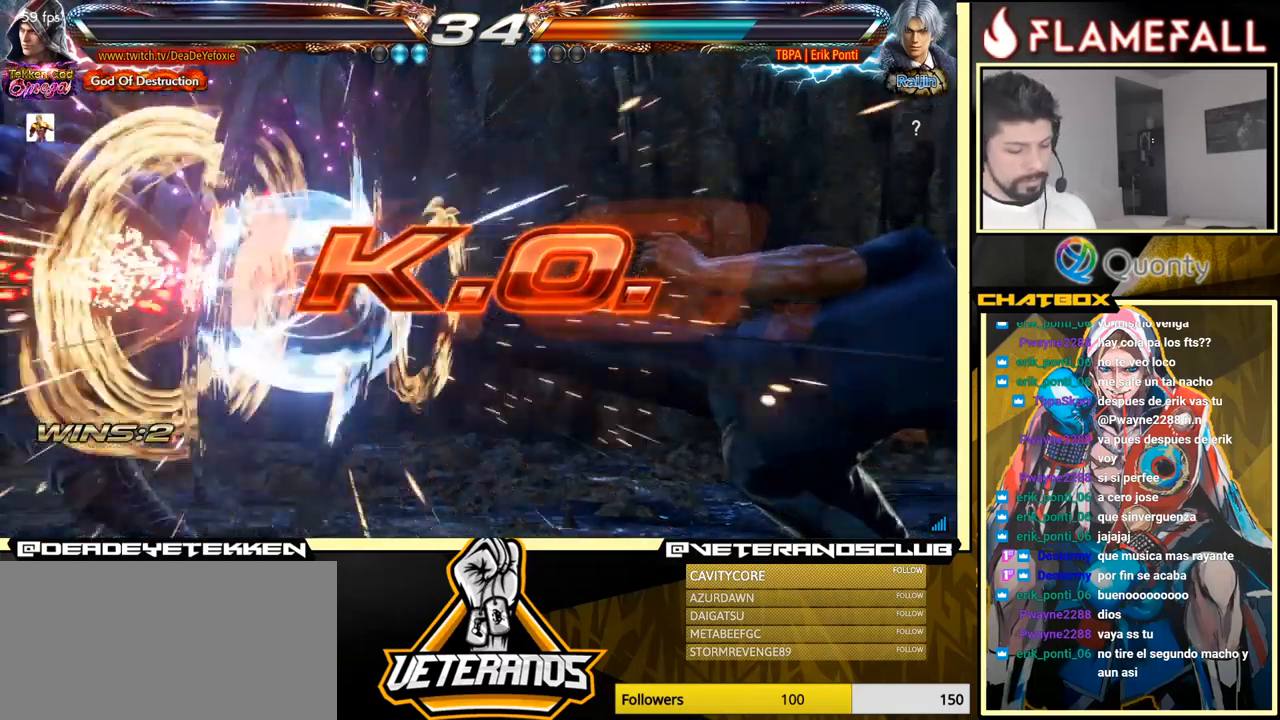
{"buttons": [], "left_stick": "center", "events": [[50, "left_stick", "up"], [117, "left_stick", "right"], [217, "left_stick", "down-left"], [384, "left_stick", "up-left"], [434, "left_stick", "center"]]}
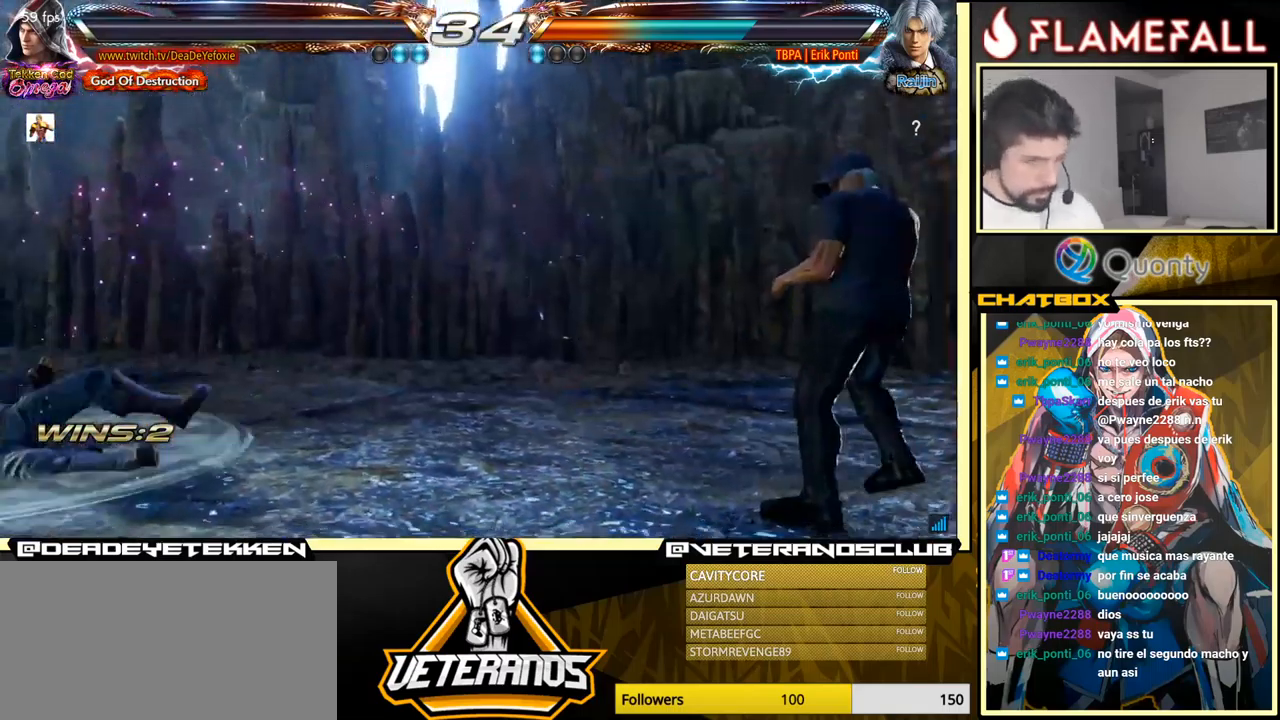
{"buttons": [], "left_stick": "center", "events": []}
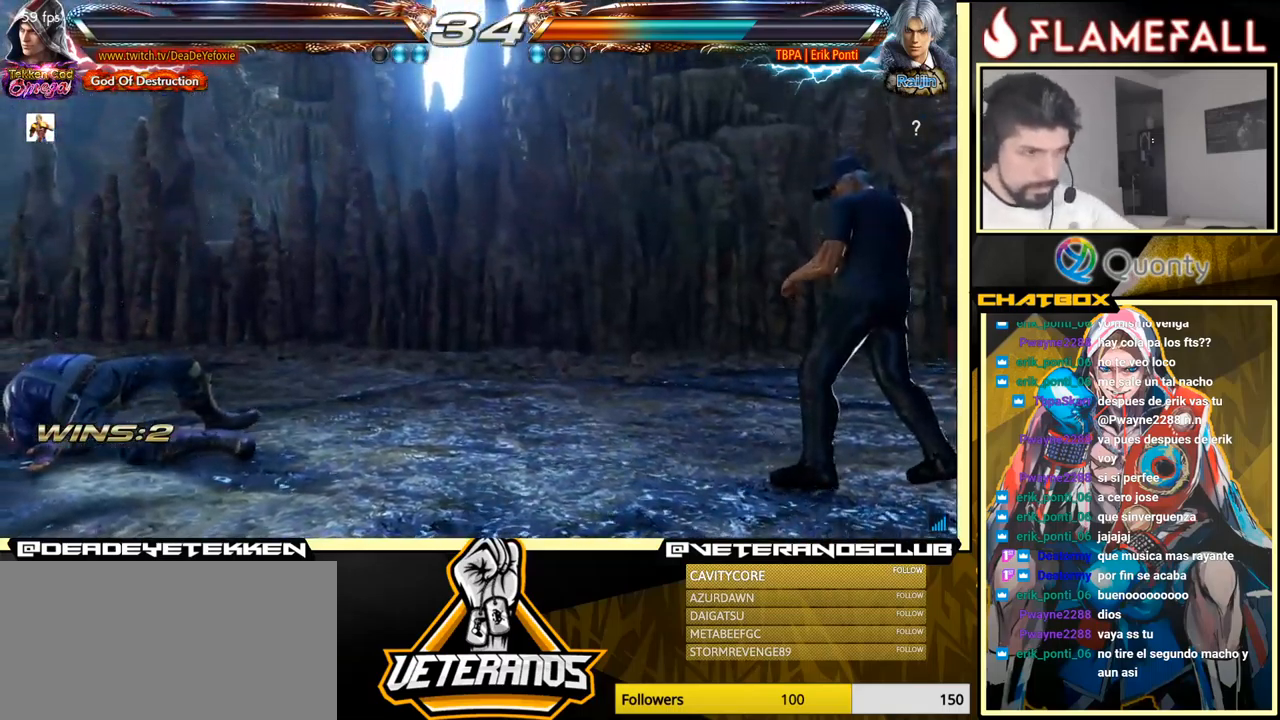
{"buttons": [], "left_stick": "center", "events": []}
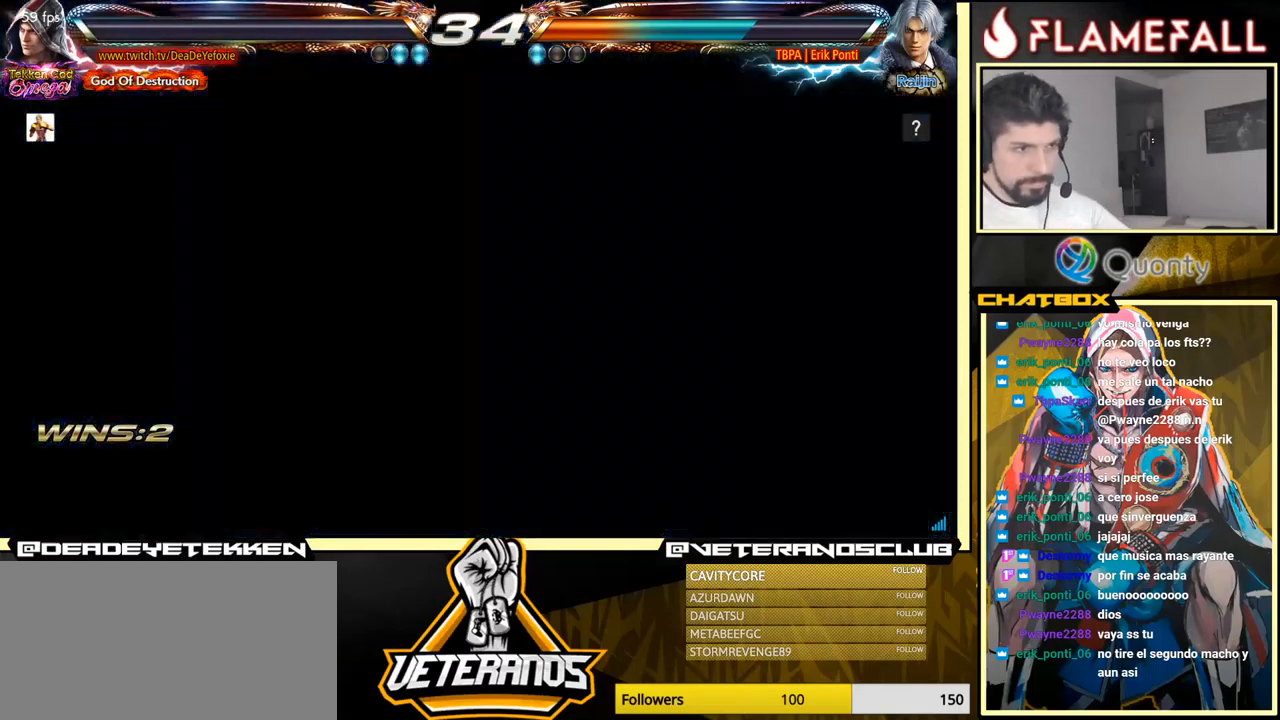
{"buttons": [], "left_stick": "center", "events": []}
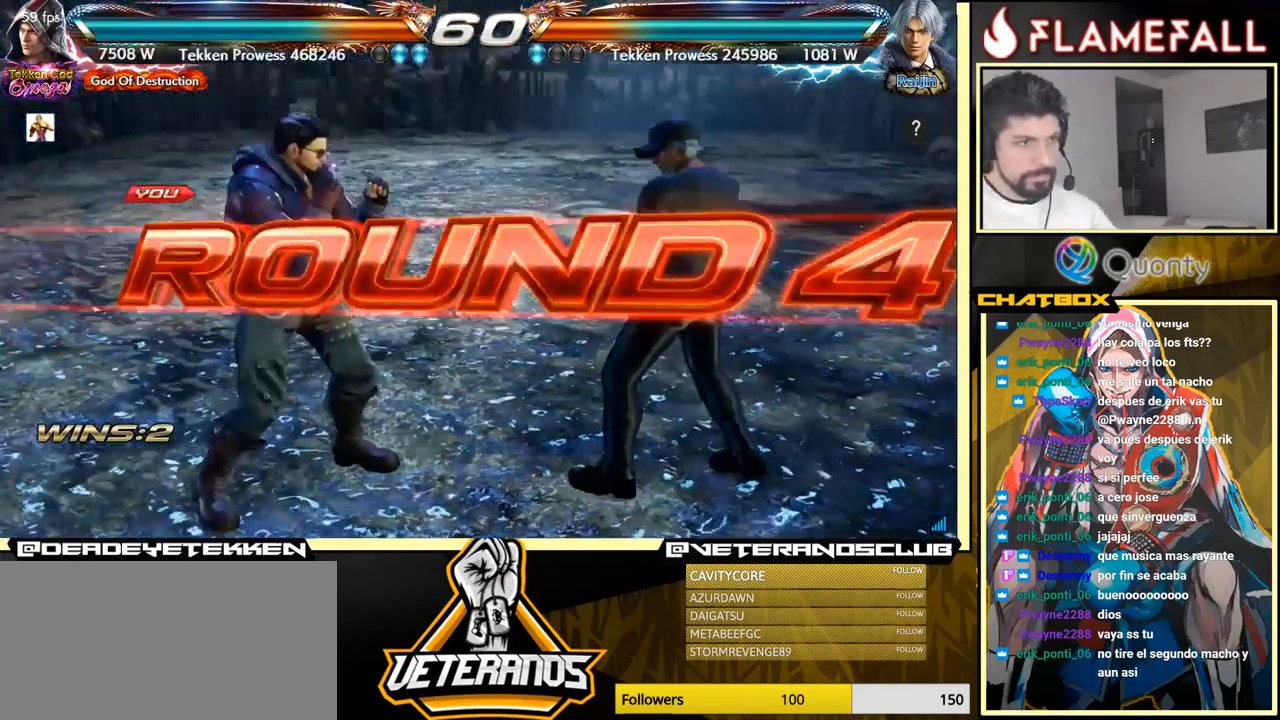
{"buttons": [], "left_stick": "center", "events": [[250, "left_stick", "left"], [350, "left_stick", "center"]]}
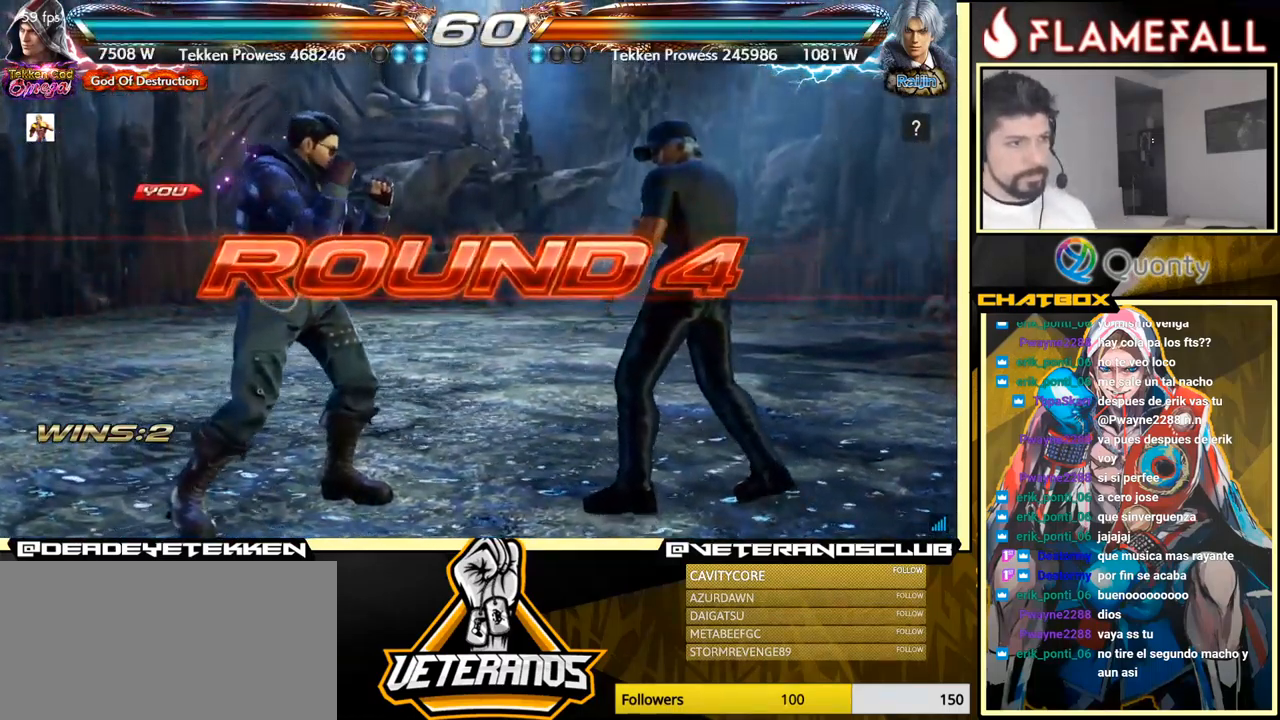
{"buttons": [], "left_stick": "down", "events": [[434, "left_stick", "down"]]}
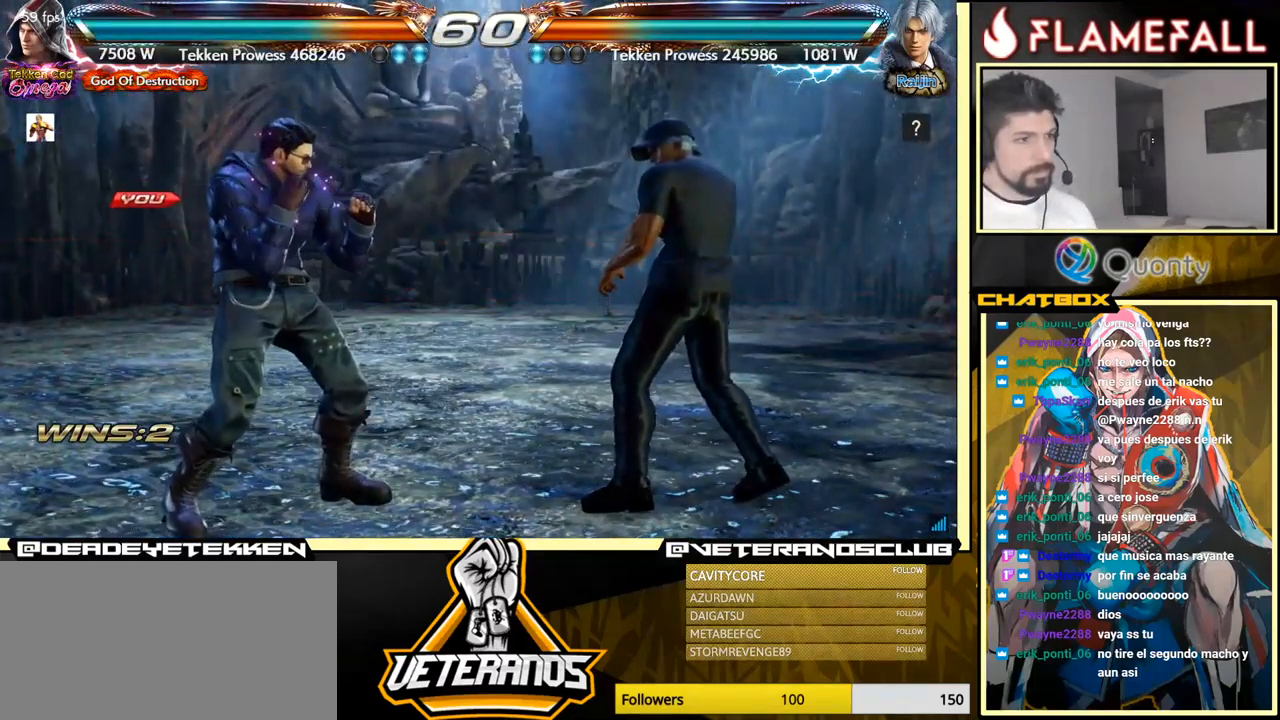
{"buttons": [], "left_stick": "down", "events": [[67, "A", "down"], [200, "left_stick", "right"], [250, "A", "up"], [317, "left_stick", "center"], [450, "left_stick", "down"]]}
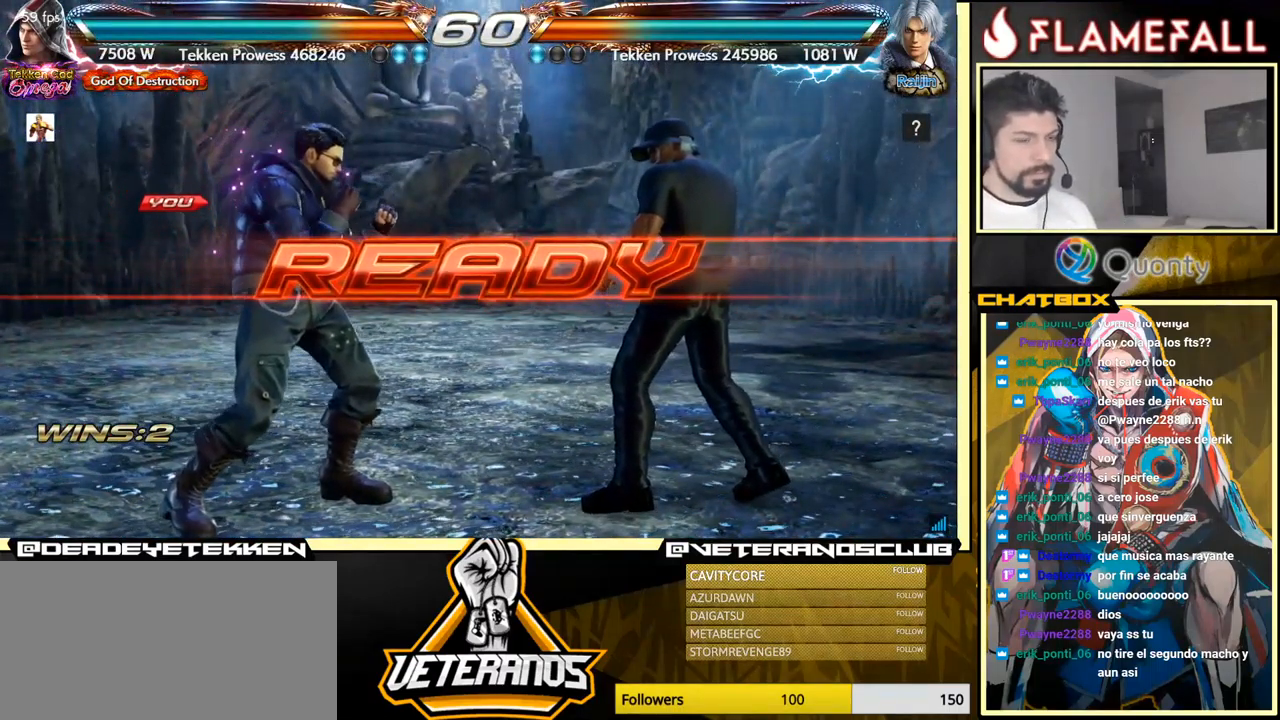
{"buttons": [], "left_stick": "center", "events": [[117, "left_stick", "center"]]}
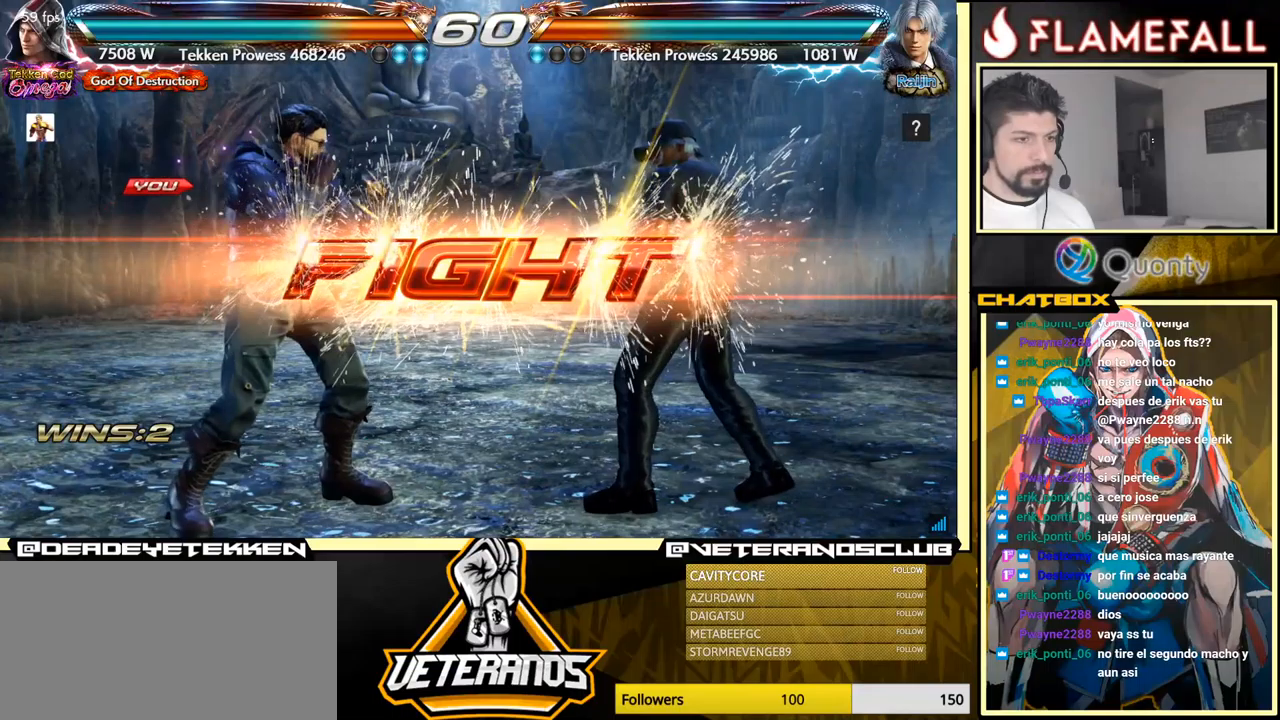
{"buttons": [], "left_stick": "down-left", "events": [[83, "left_stick", "left"], [316, "left_stick", "right"], [366, "A", "down"], [416, "A", "up"], [466, "left_stick", "down-left"]]}
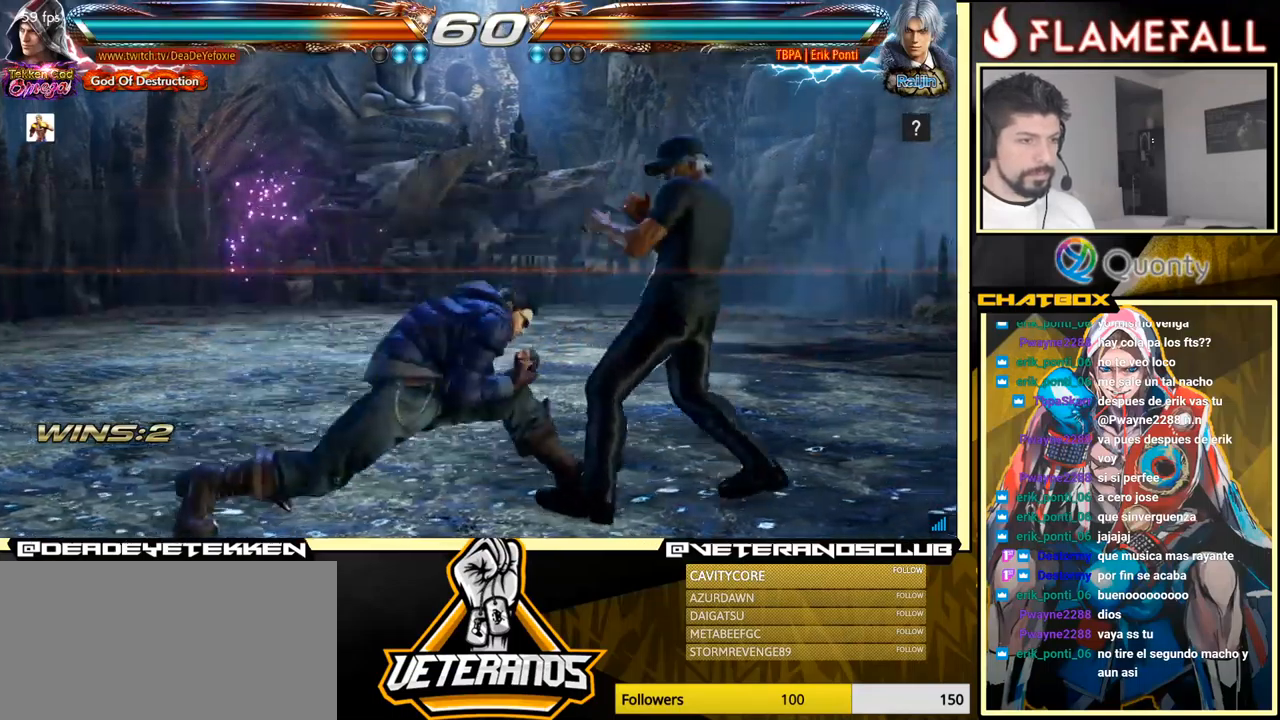
{"buttons": [], "left_stick": "center", "events": [[250, "X", "down"], [250, "left_stick", "center"], [283, "X", "up"]]}
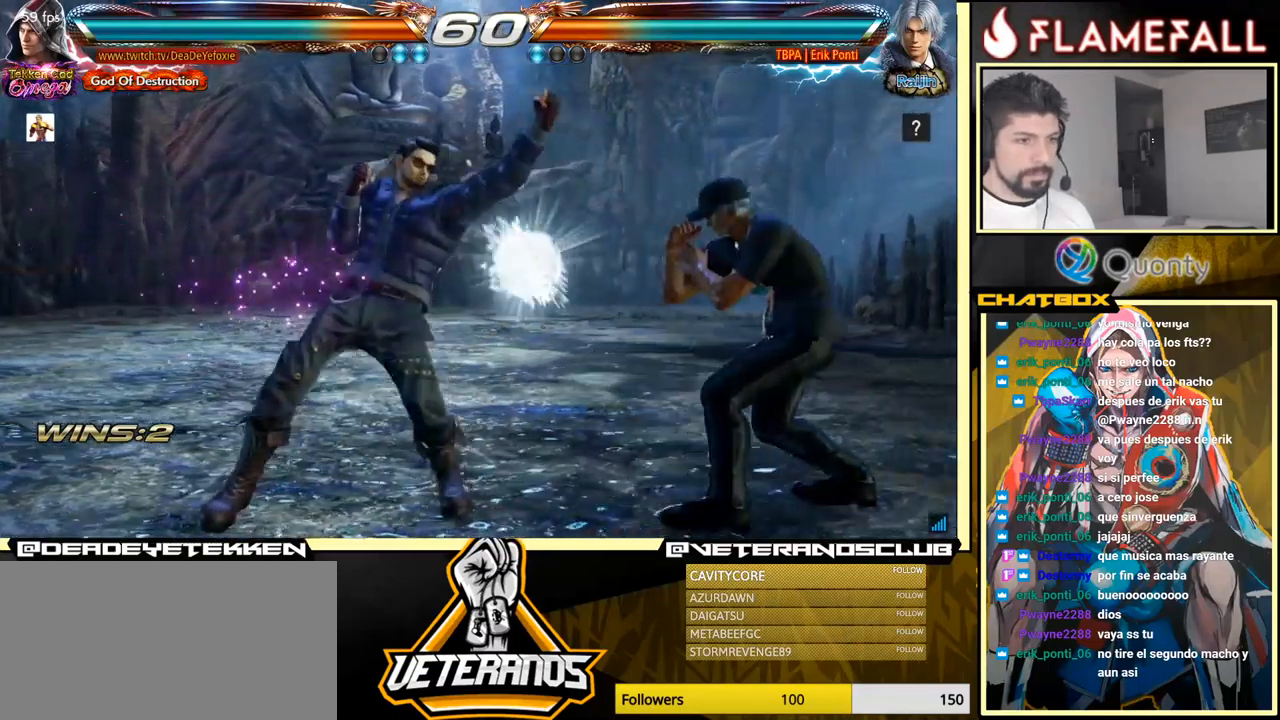
{"buttons": [], "left_stick": "right", "events": [[200, "left_stick", "down"], [233, "Y", "down"], [350, "X", "down"], [416, "Y", "up"], [416, "left_stick", "right"], [483, "X", "up"]]}
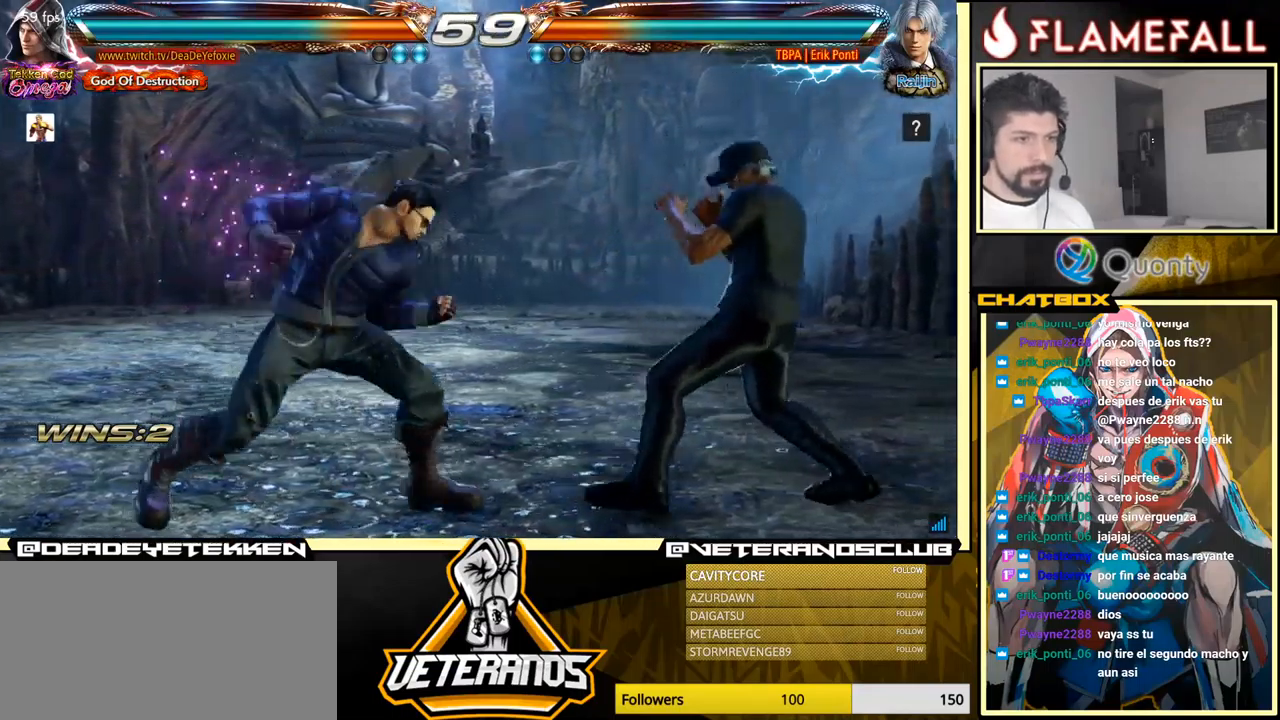
{"buttons": ["A"], "left_stick": "right", "events": [[200, "A", "down"]]}
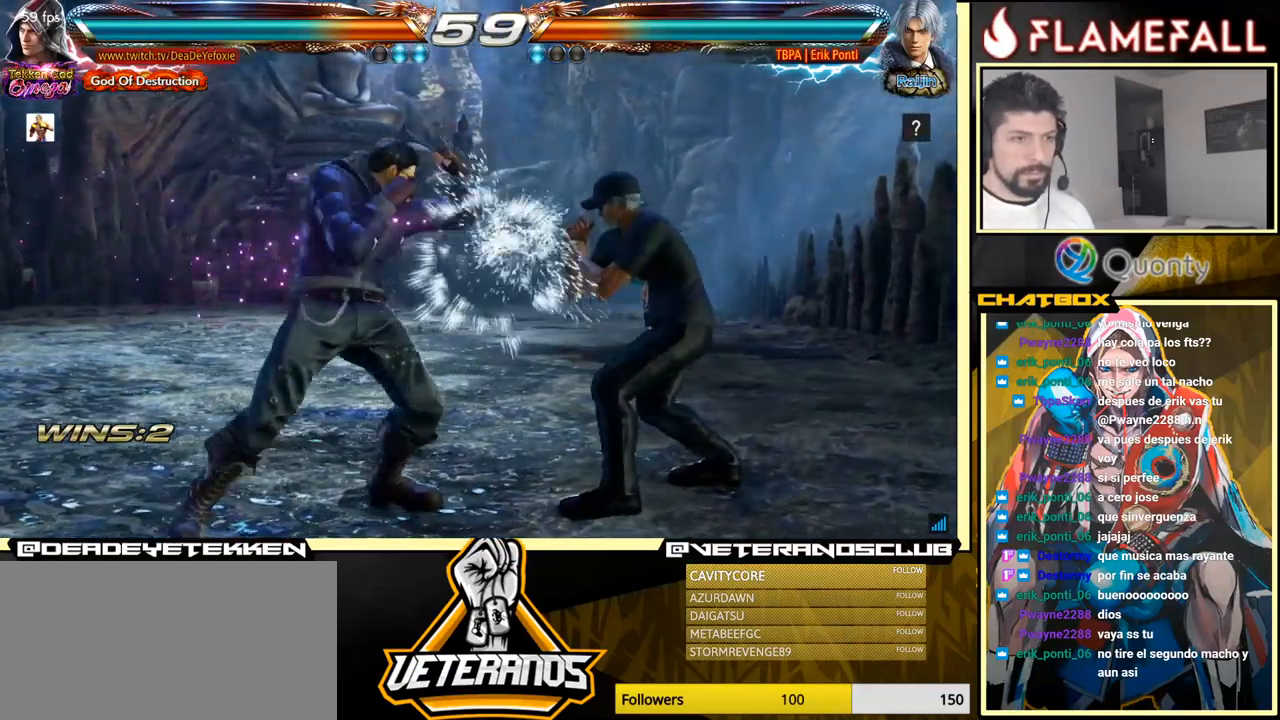
{"buttons": [], "left_stick": "right", "events": [[100, "Y", "down"], [366, "Y", "up"], [466, "A", "up"]]}
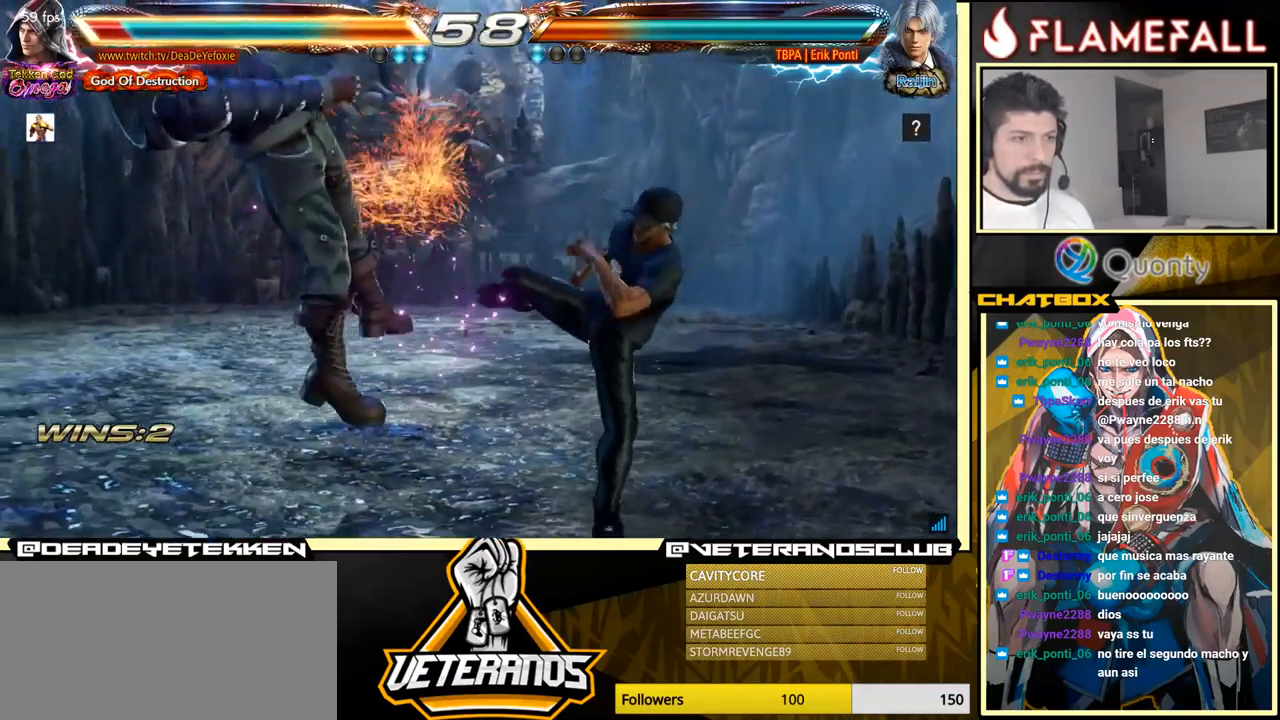
{"buttons": ["X"], "left_stick": "center", "events": [[66, "left_stick", "center"], [416, "X", "down"]]}
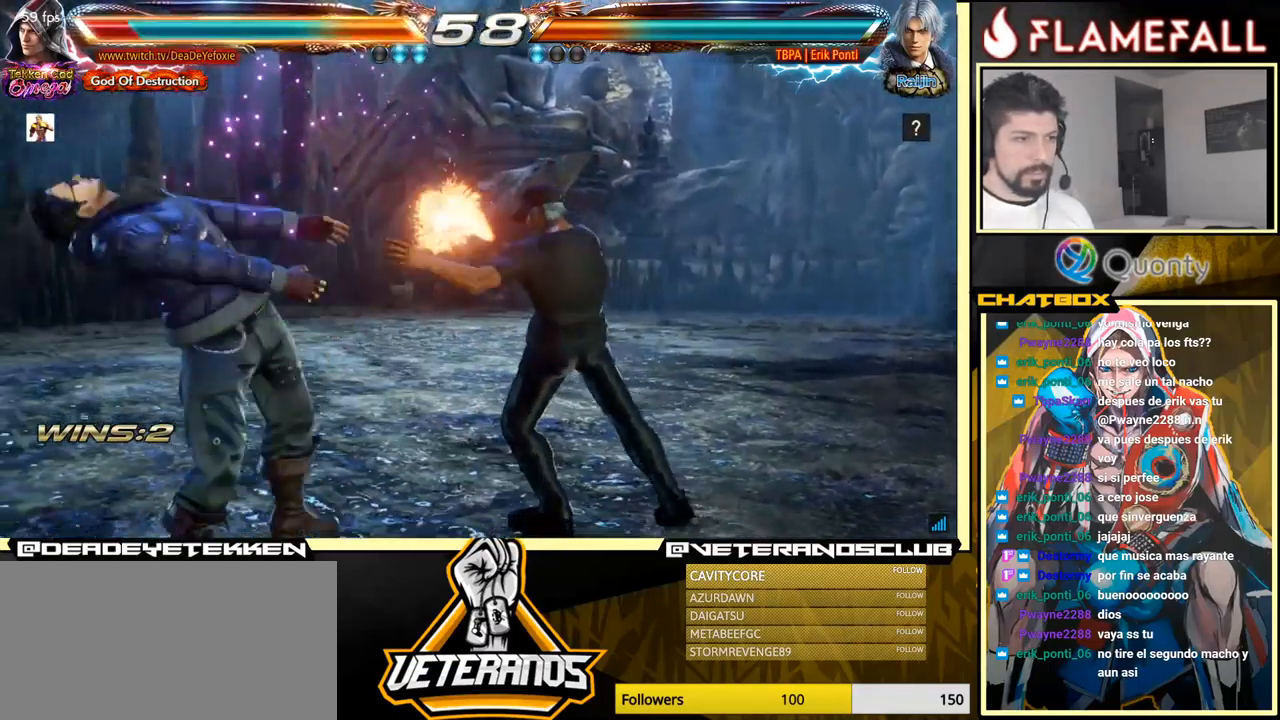
{"buttons": [], "left_stick": "center", "events": [[50, "X", "up"], [150, "X", "down"], [266, "X", "up"], [333, "X", "down"], [433, "X", "up"]]}
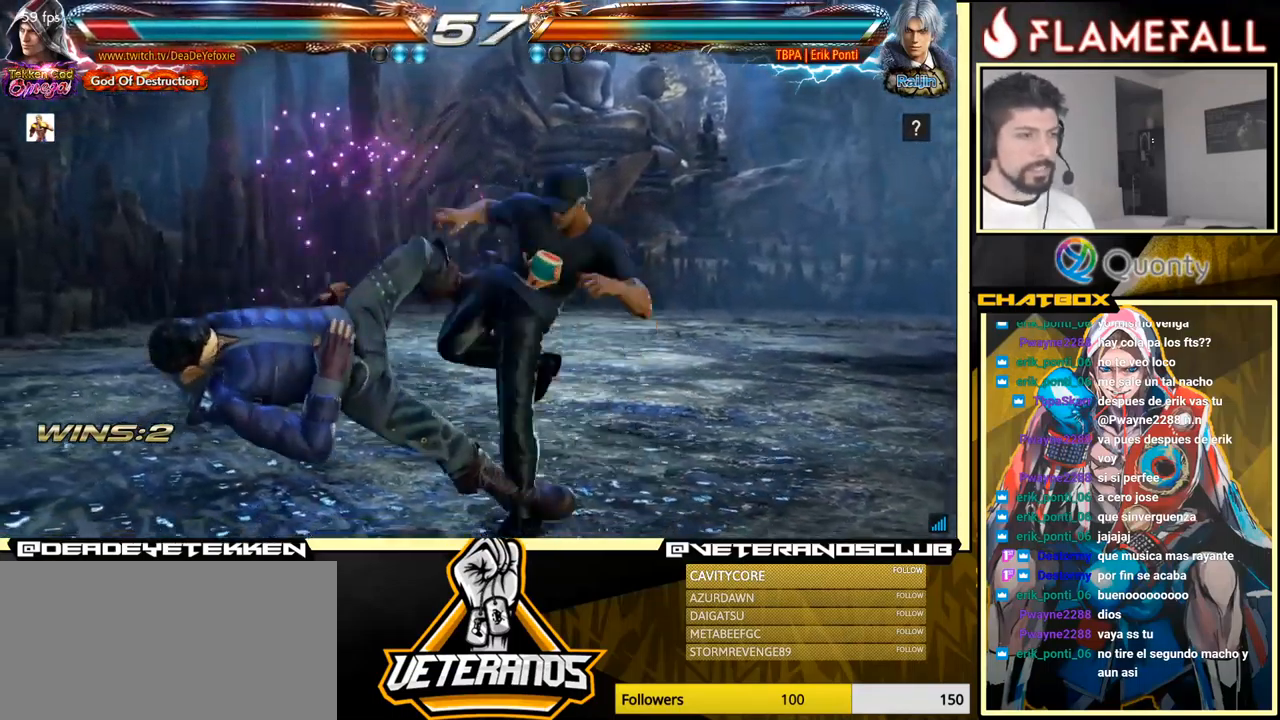
{"buttons": [], "left_stick": "center", "events": [[50, "X", "down"], [216, "X", "up"], [316, "X", "down"], [450, "X", "up"]]}
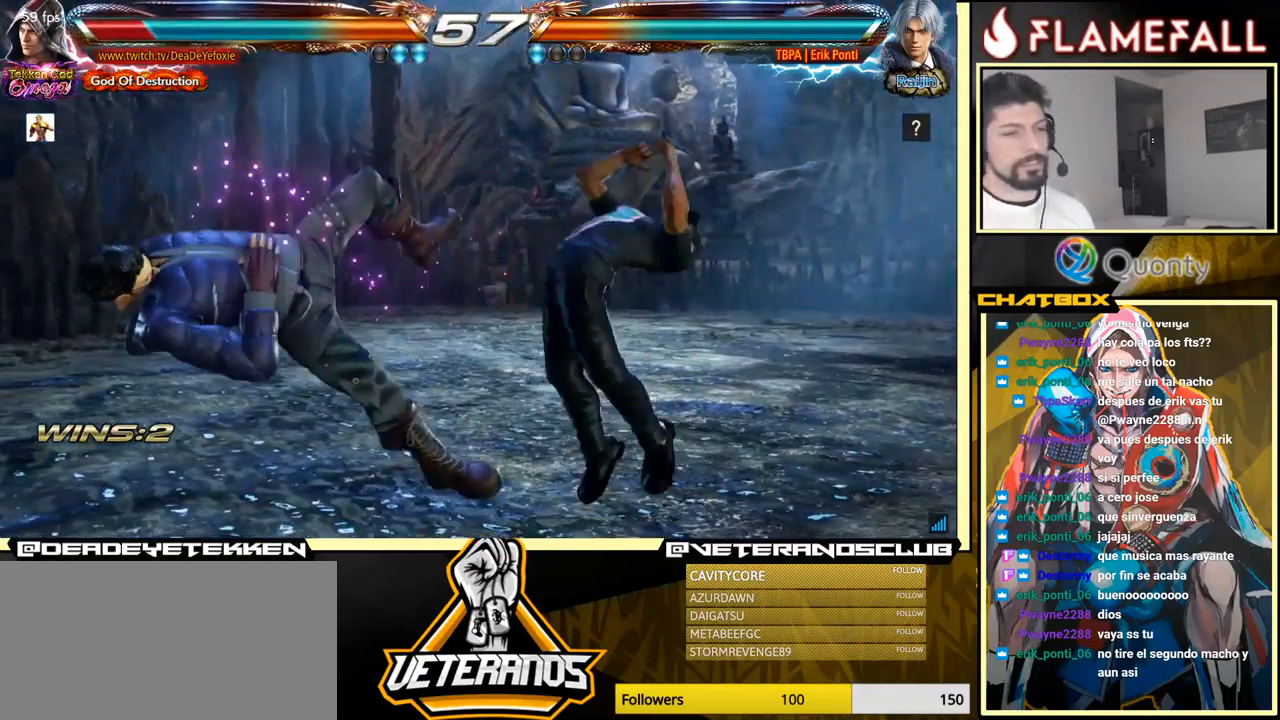
{"buttons": ["X"], "left_stick": "center", "events": [[133, "X", "down"], [250, "X", "up"], [383, "X", "down"]]}
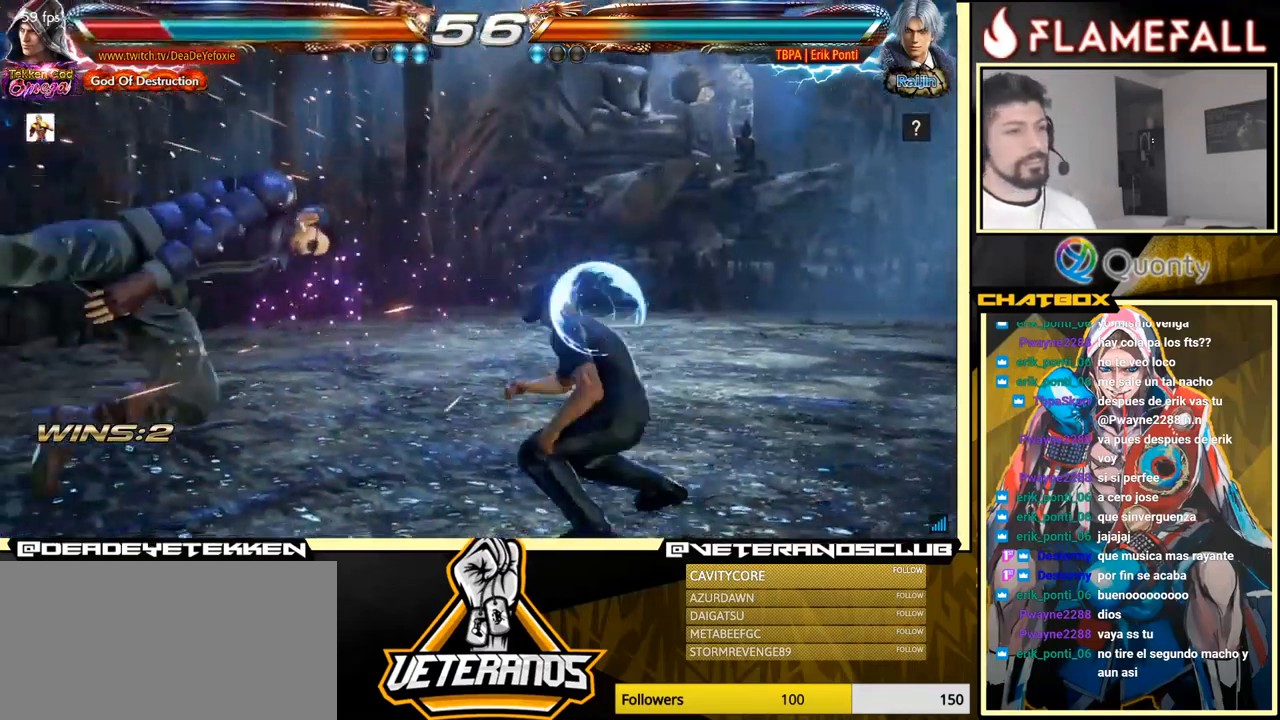
{"buttons": ["X"], "left_stick": "center", "events": [[16, "X", "up"], [166, "X", "down"], [300, "X", "up"], [483, "X", "down"]]}
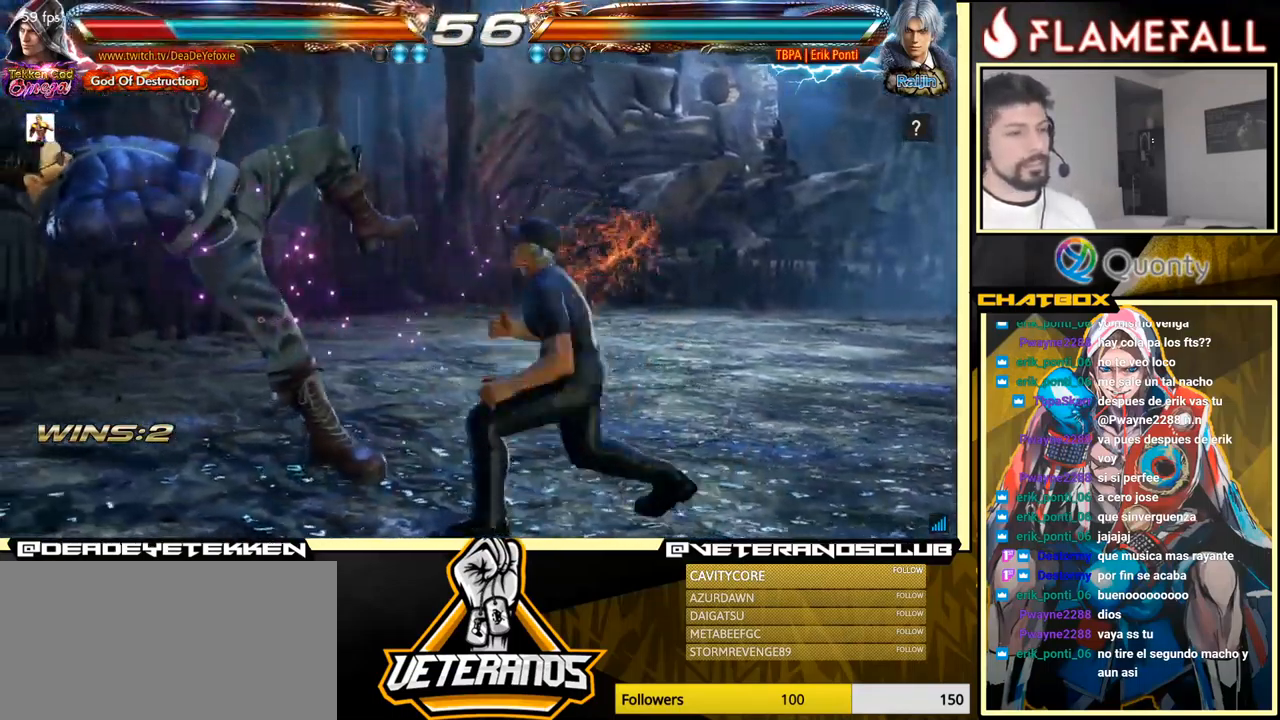
{"buttons": [], "left_stick": "center", "events": [[150, "X", "up"], [333, "X", "down"], [500, "X", "up"]]}
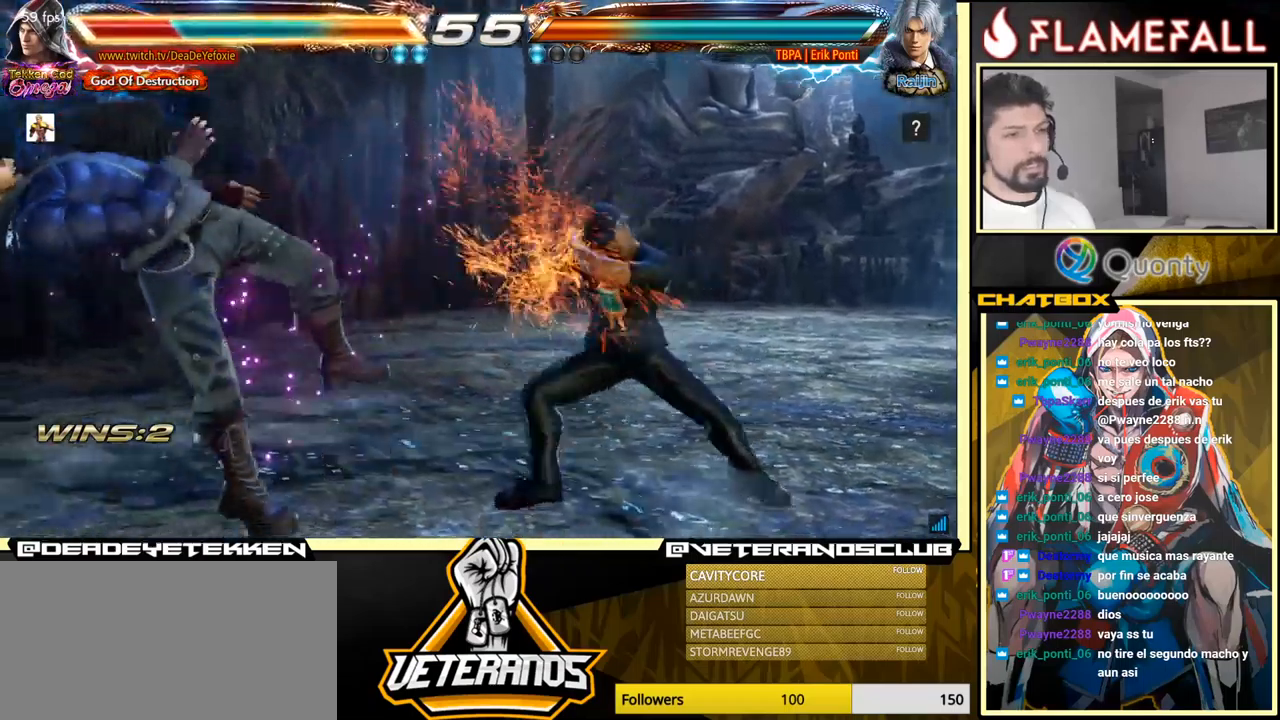
{"buttons": [], "left_stick": "center", "events": []}
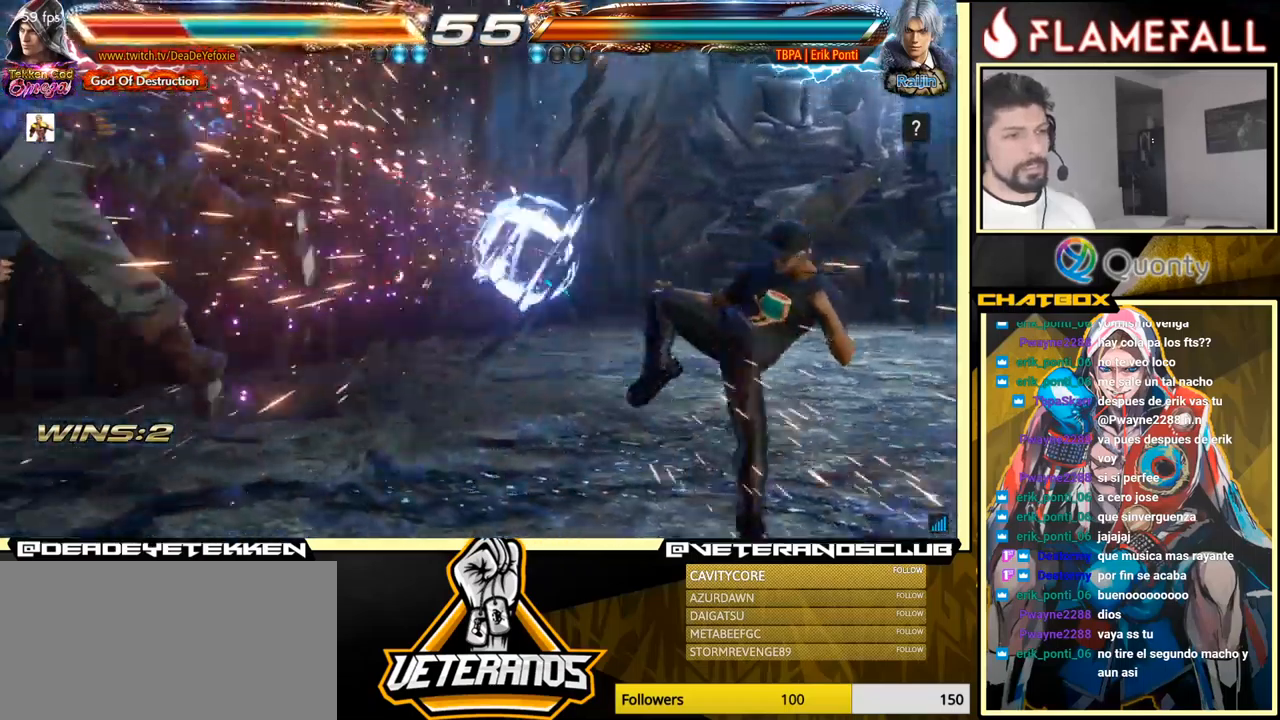
{"buttons": [], "left_stick": "center", "events": []}
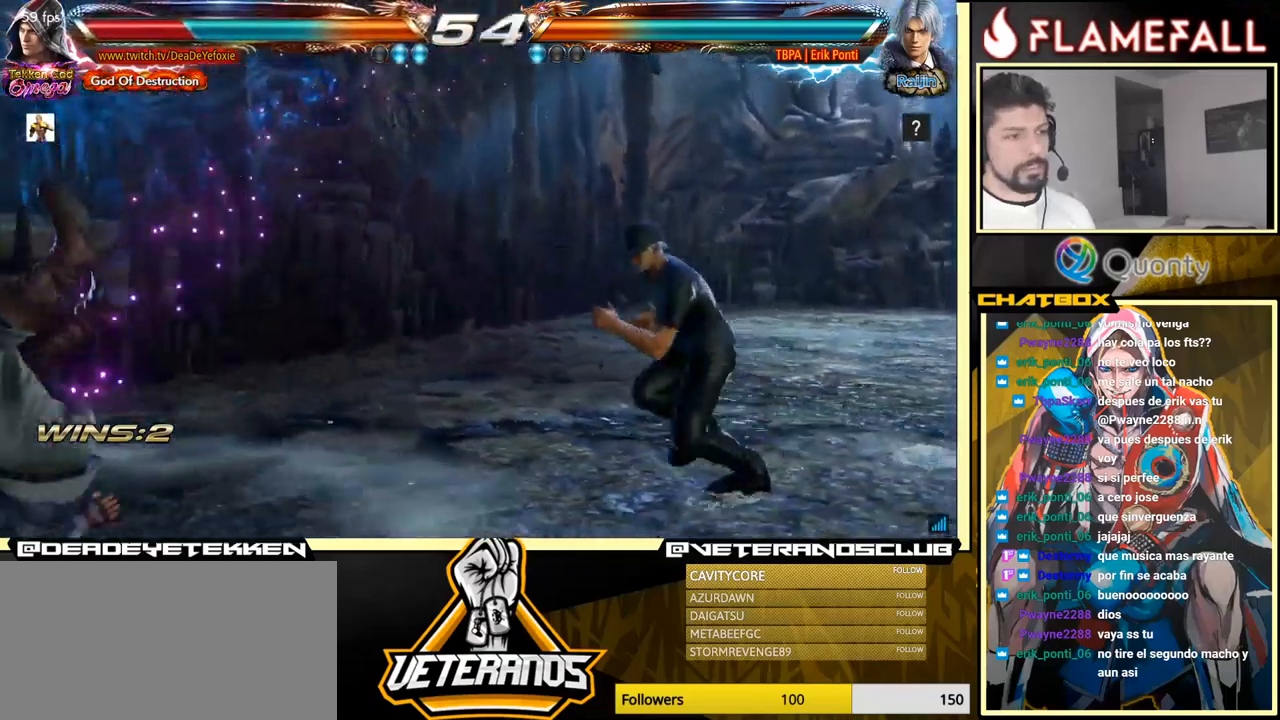
{"buttons": [], "left_stick": "center", "events": []}
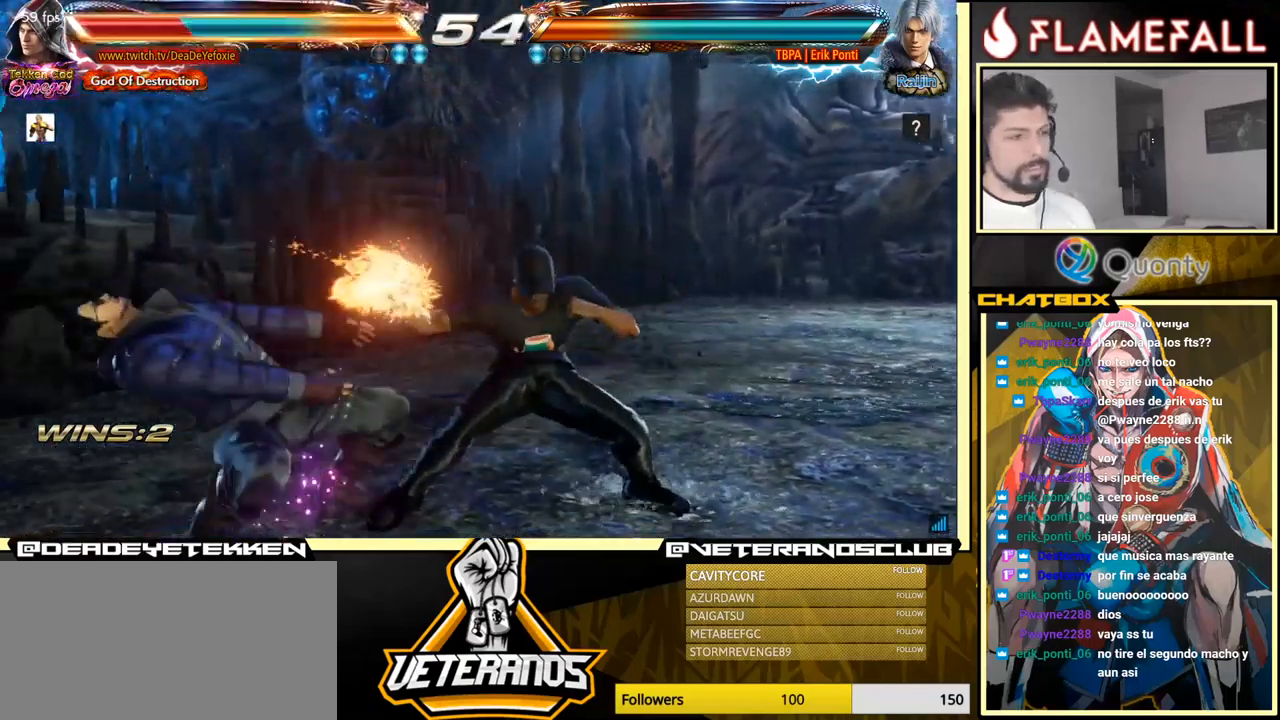
{"buttons": [], "left_stick": "center", "events": []}
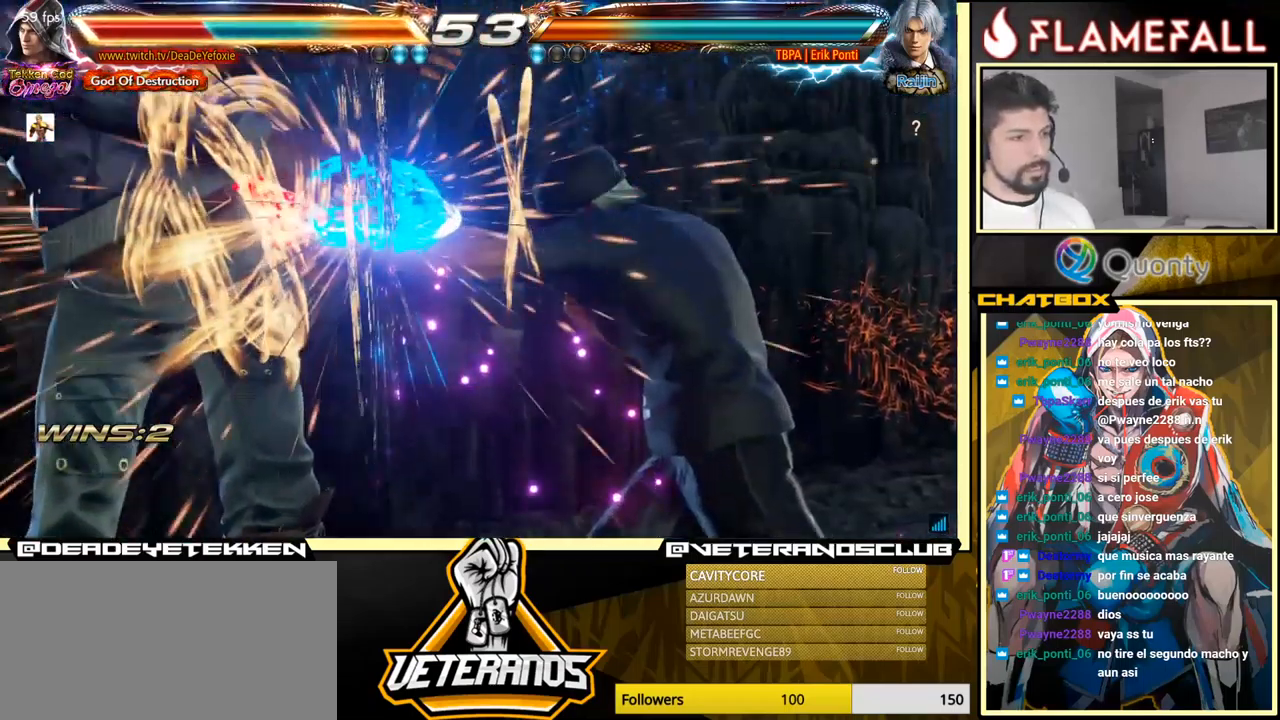
{"buttons": [], "left_stick": "center", "events": []}
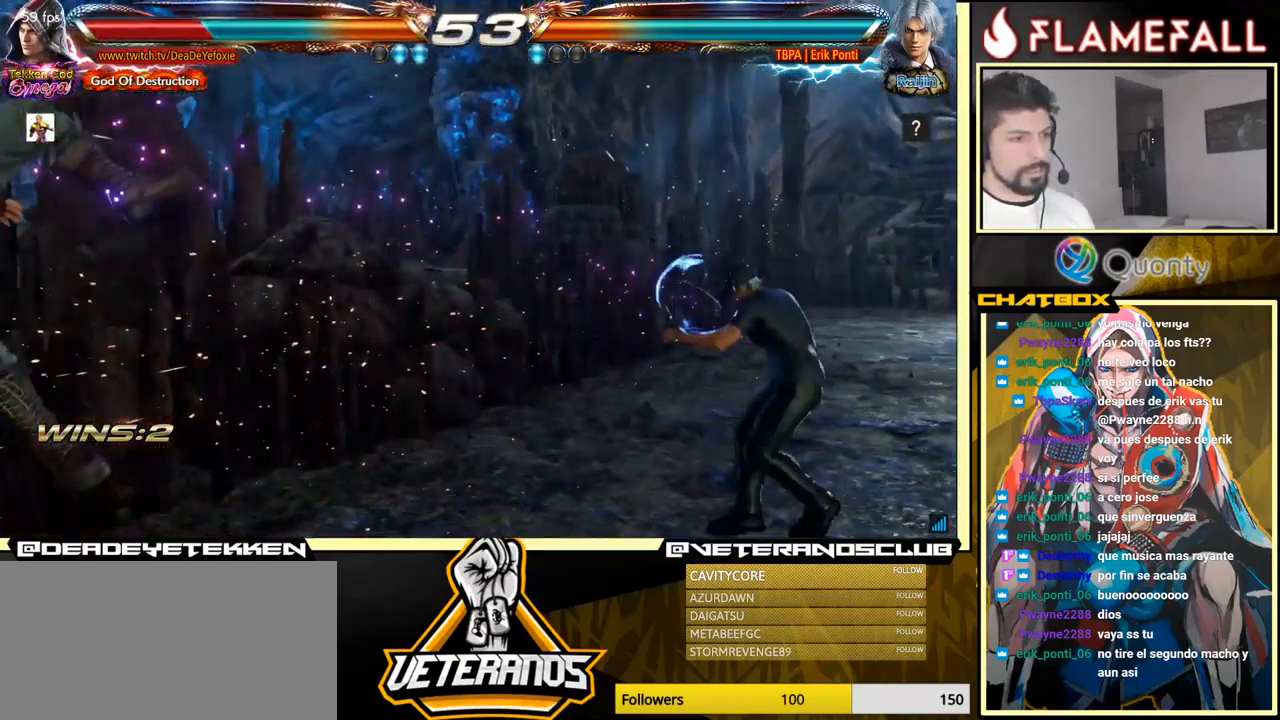
{"buttons": [], "left_stick": "center", "events": []}
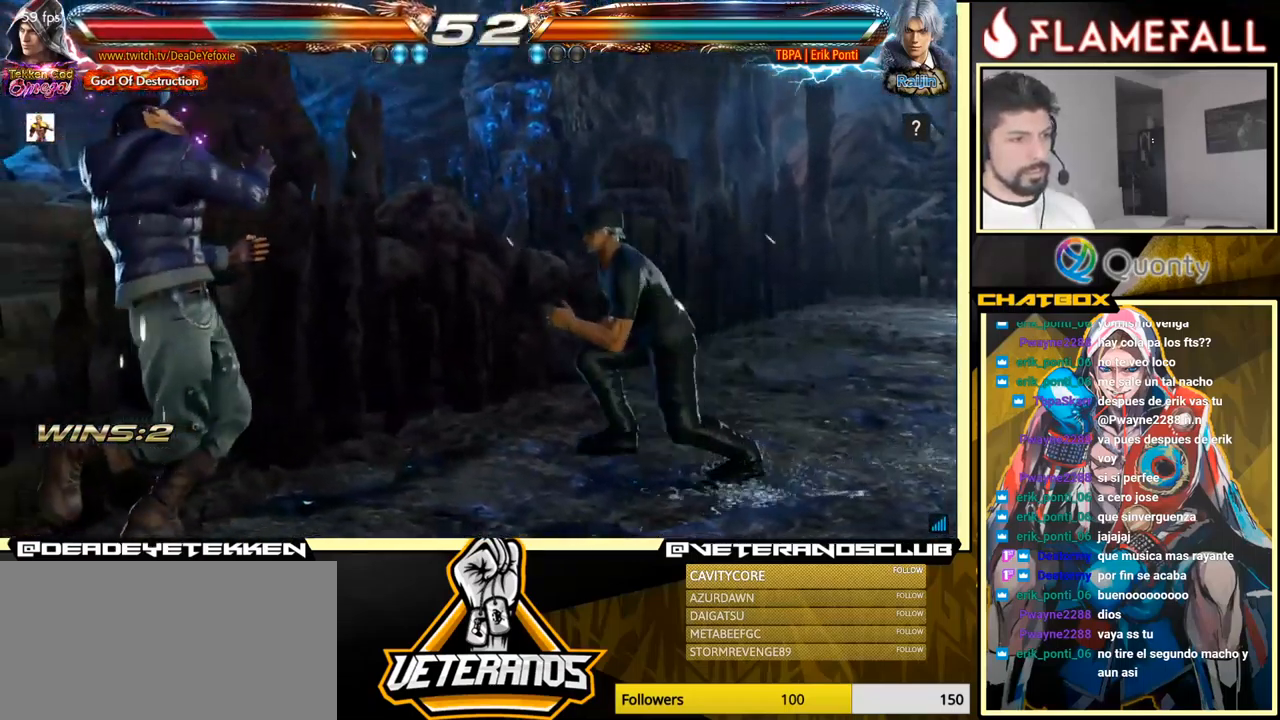
{"buttons": [], "left_stick": "up", "events": [[400, "left_stick", "up"]]}